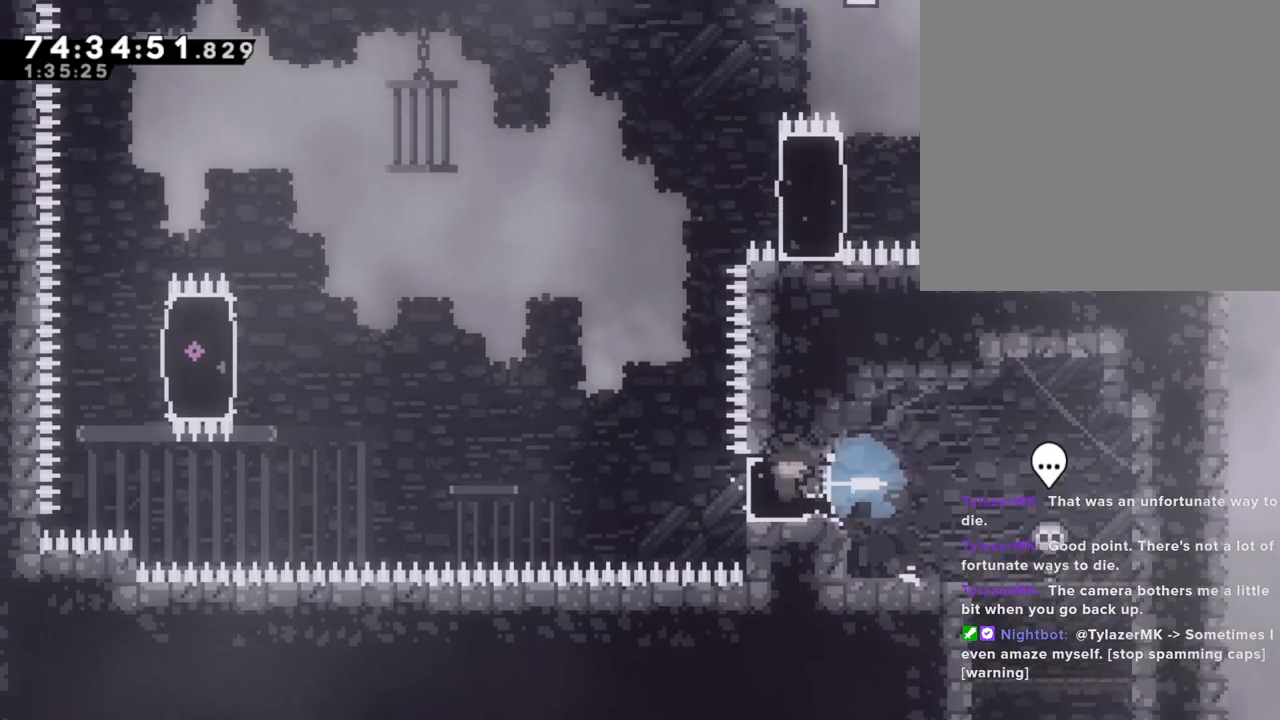
Gameplay with a controller (Nintendo layout); each line is a JSON object with the inputs held at the frame after it. "events" lists button and stick changes between this image and that frame as [ms after this image, input, new state], when the widget could be followed in between. Not read: HOME L1 L3 R1 R3.
{"buttons": ["A"], "left_stick": "left", "right_stick": "center", "events": [[117, "A", "down"]]}
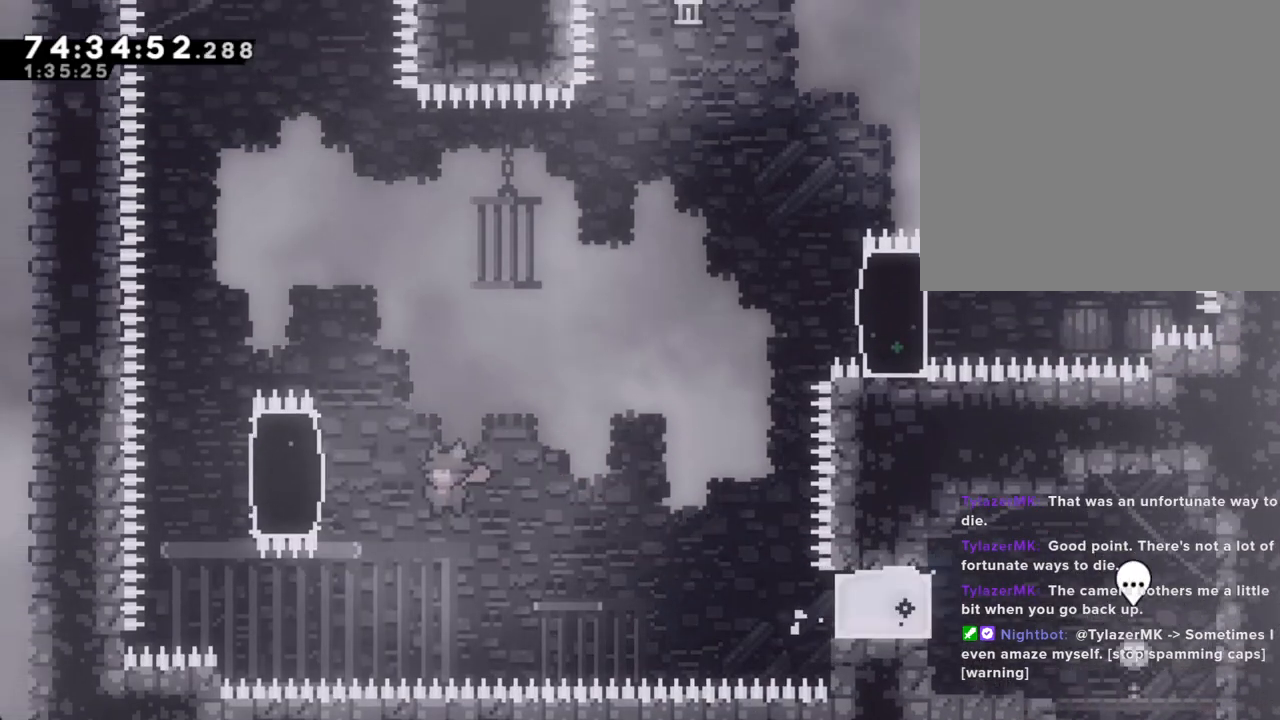
{"buttons": ["R2"], "left_stick": "up", "right_stick": "center", "events": [[150, "A", "up"], [150, "R2", "down"], [150, "left_stick", "up-left"], [284, "left_stick", "up"]]}
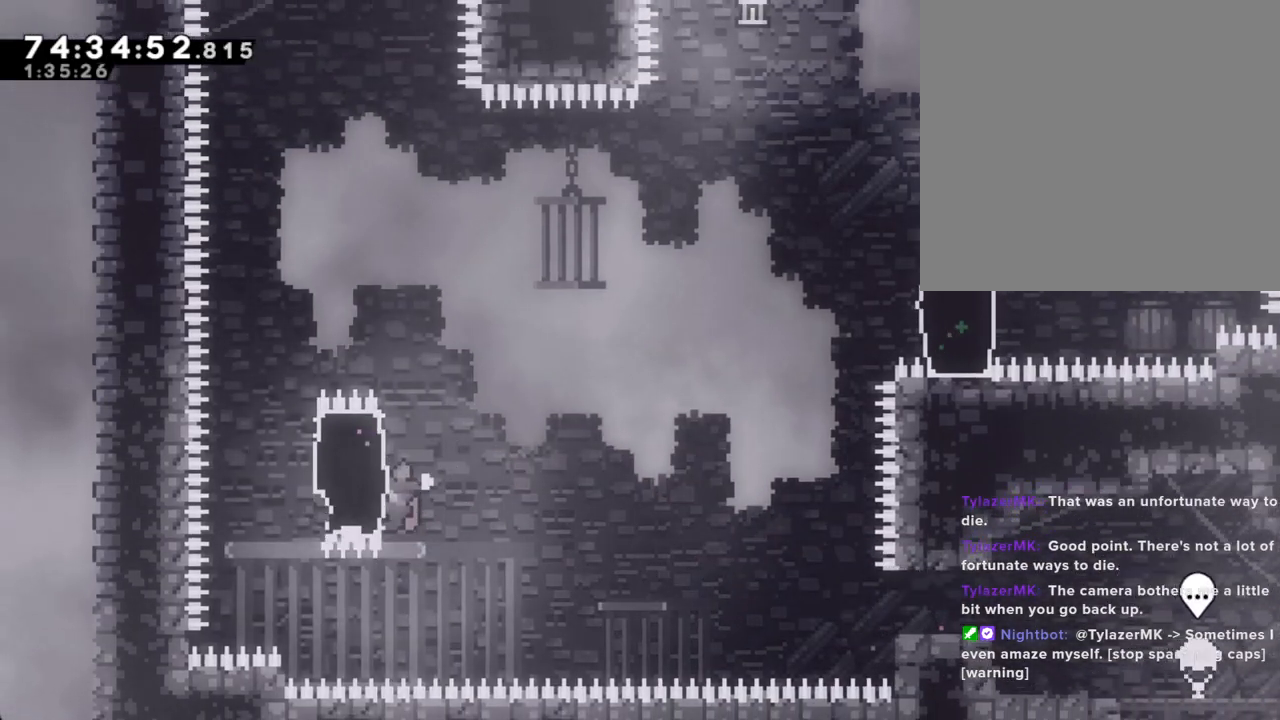
{"buttons": ["X", "R2"], "left_stick": "left", "right_stick": "center", "events": [[352, "left_stick", "left"], [369, "X", "down"]]}
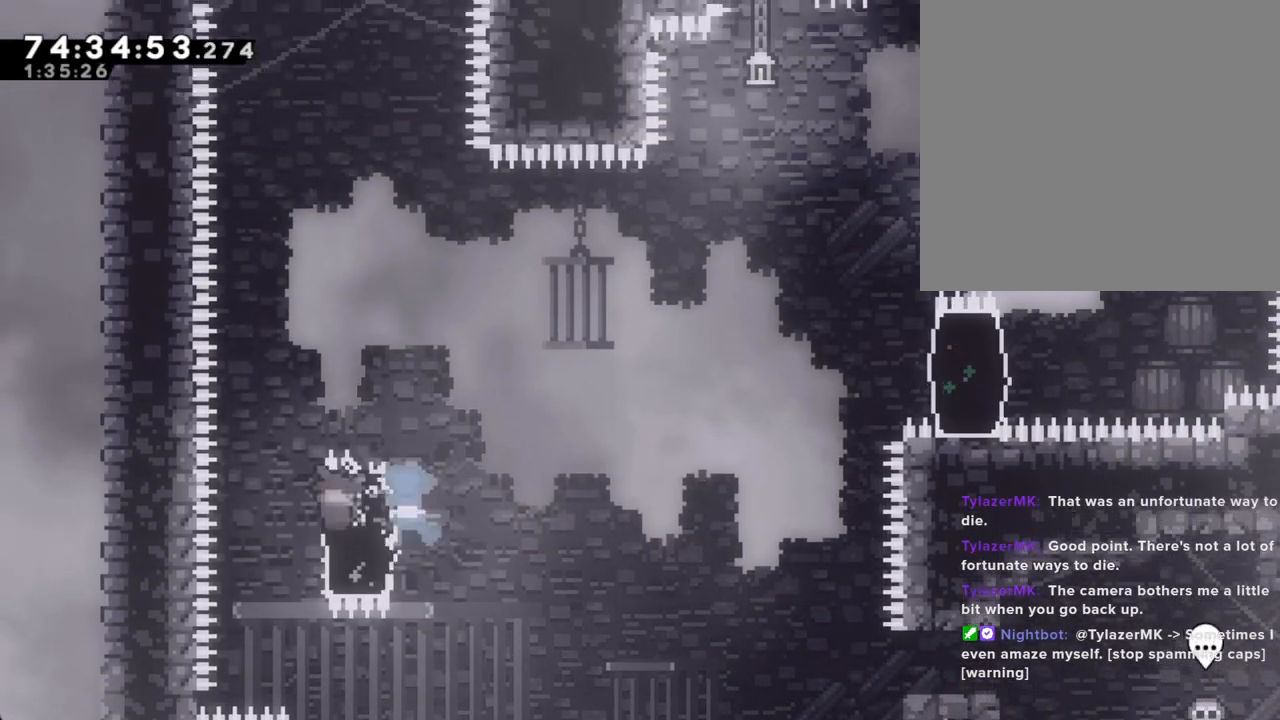
{"buttons": ["A", "R2"], "left_stick": "right", "right_stick": "center", "events": [[50, "X", "up"], [100, "left_stick", "right"], [167, "X", "down"], [335, "X", "up"], [452, "A", "down"]]}
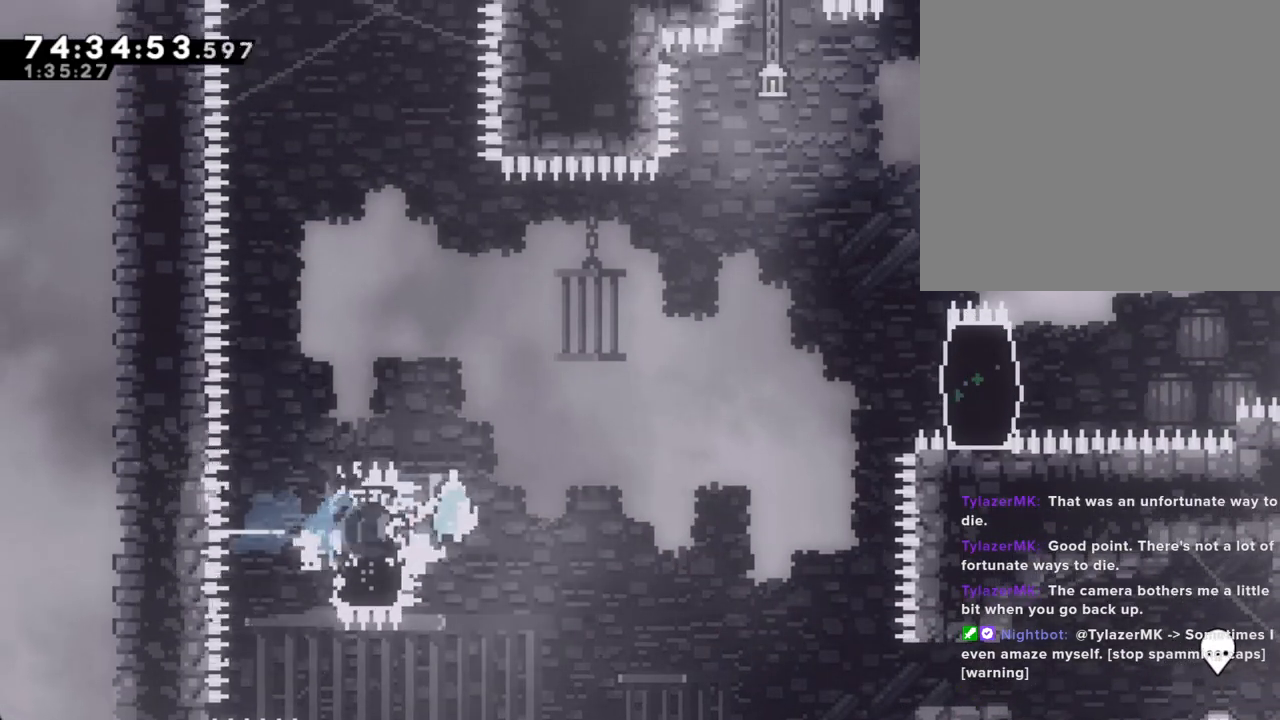
{"buttons": ["X", "R2"], "left_stick": "up-right", "right_stick": "center", "events": [[184, "left_stick", "up-right"], [368, "A", "up"], [469, "X", "down"]]}
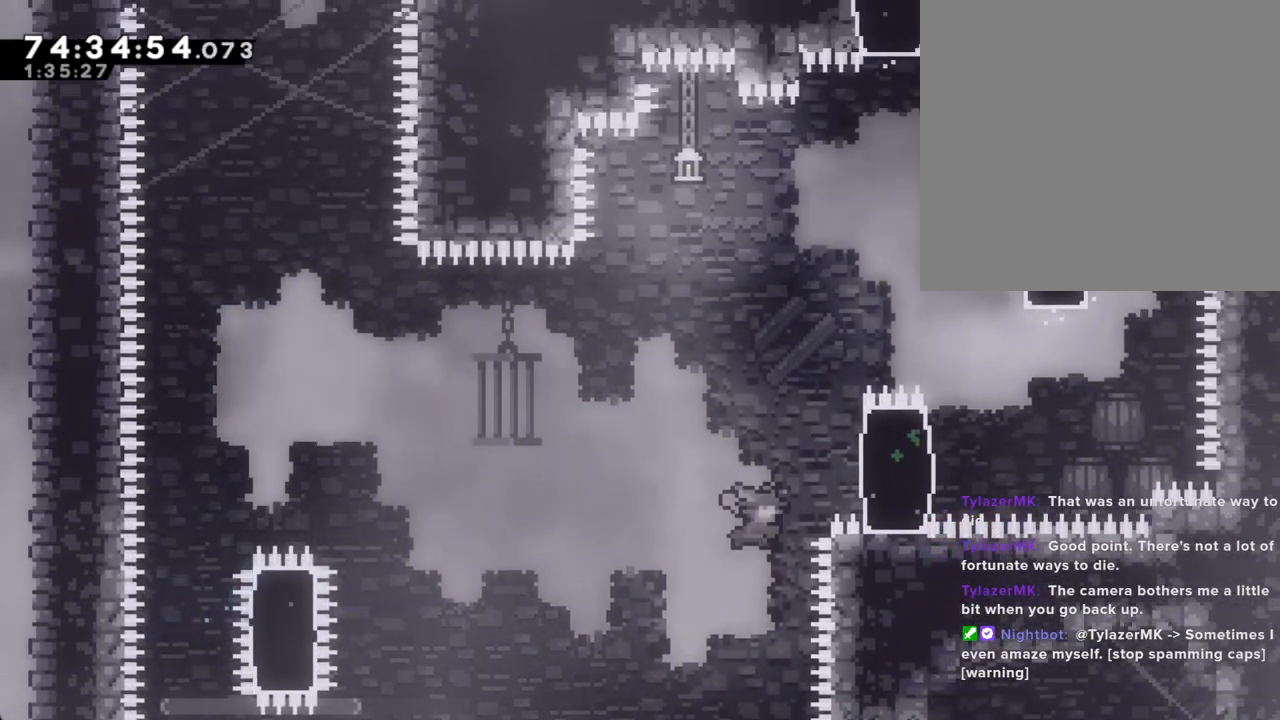
{"buttons": ["R2"], "left_stick": "up-right", "right_stick": "center", "events": [[168, "X", "up"], [335, "DPAD_RIGHT", "down"], [352, "DPAD_RIGHT", "up"], [352, "right_stick", "left"], [402, "right_stick", "center"]]}
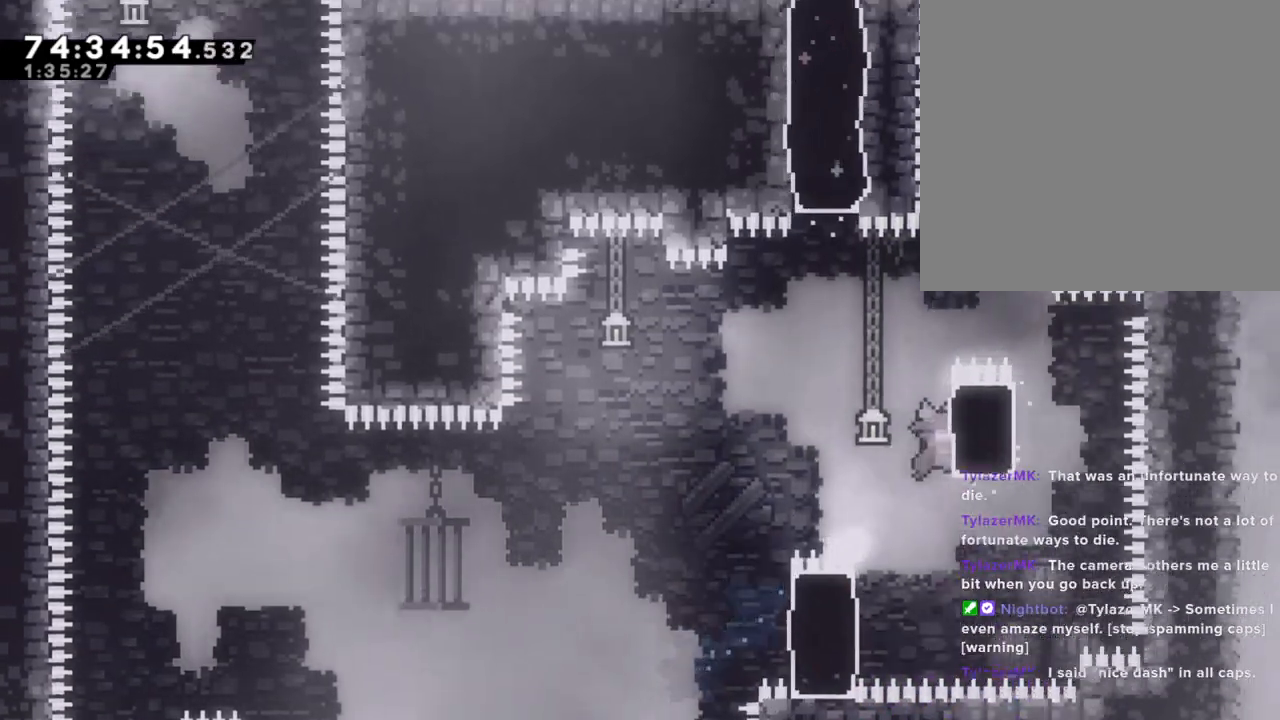
{"buttons": ["A", "R2"], "left_stick": "right", "right_stick": "center", "events": [[33, "left_stick", "up"], [419, "A", "down"], [486, "left_stick", "right"]]}
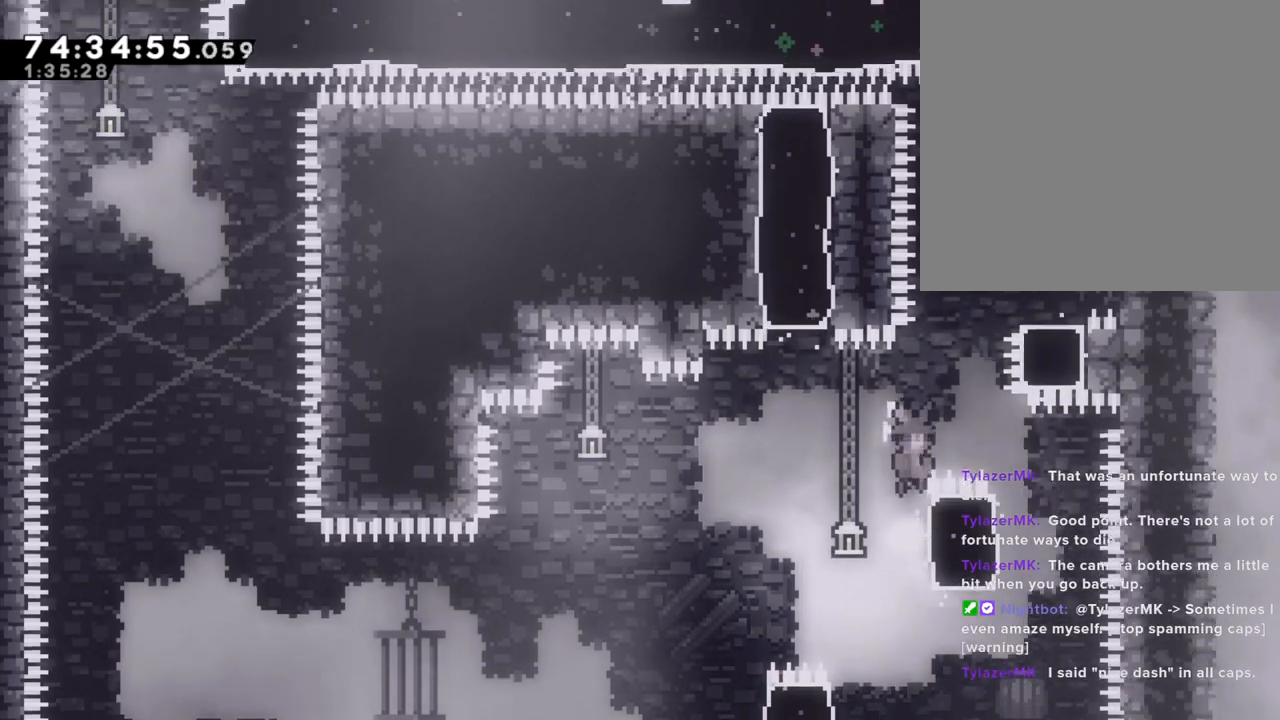
{"buttons": ["R2"], "left_stick": "up-right", "right_stick": "center", "events": [[150, "A", "up"], [217, "left_stick", "up"], [251, "X", "down"], [485, "X", "up"], [485, "left_stick", "up-right"]]}
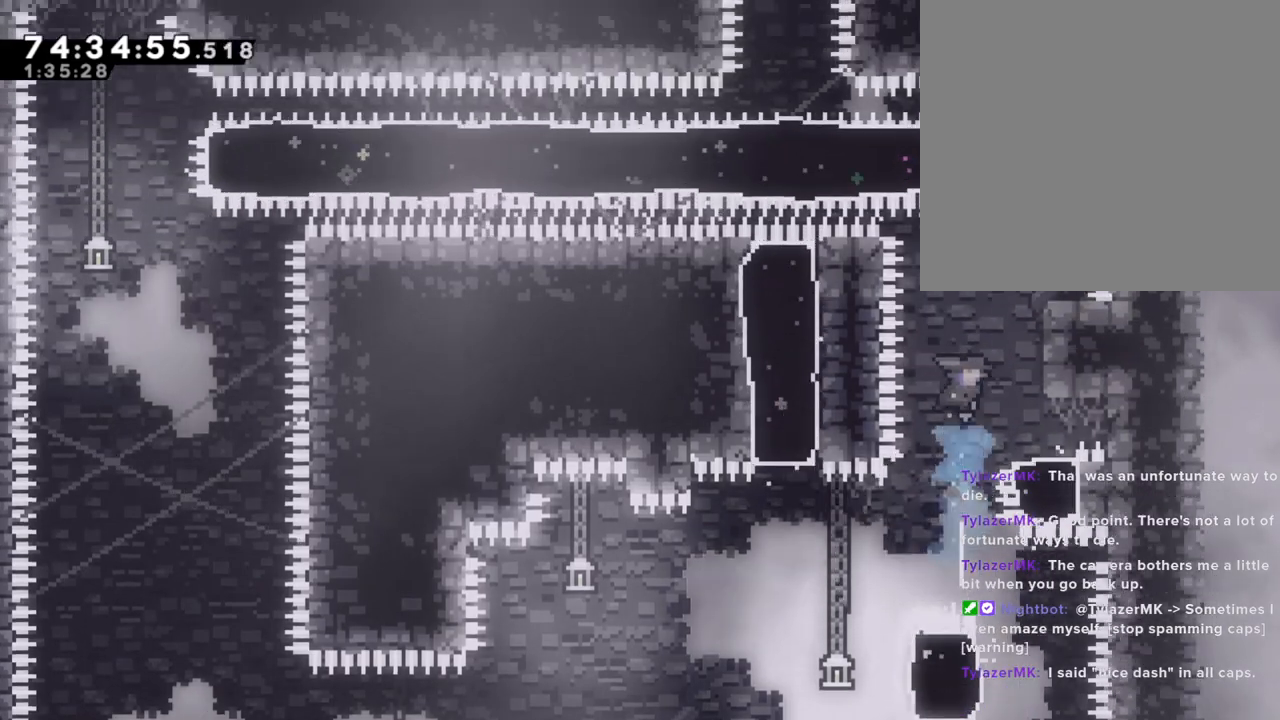
{"buttons": [], "left_stick": "center", "right_stick": "center", "events": [[17, "R2", "up"], [268, "left_stick", "center"]]}
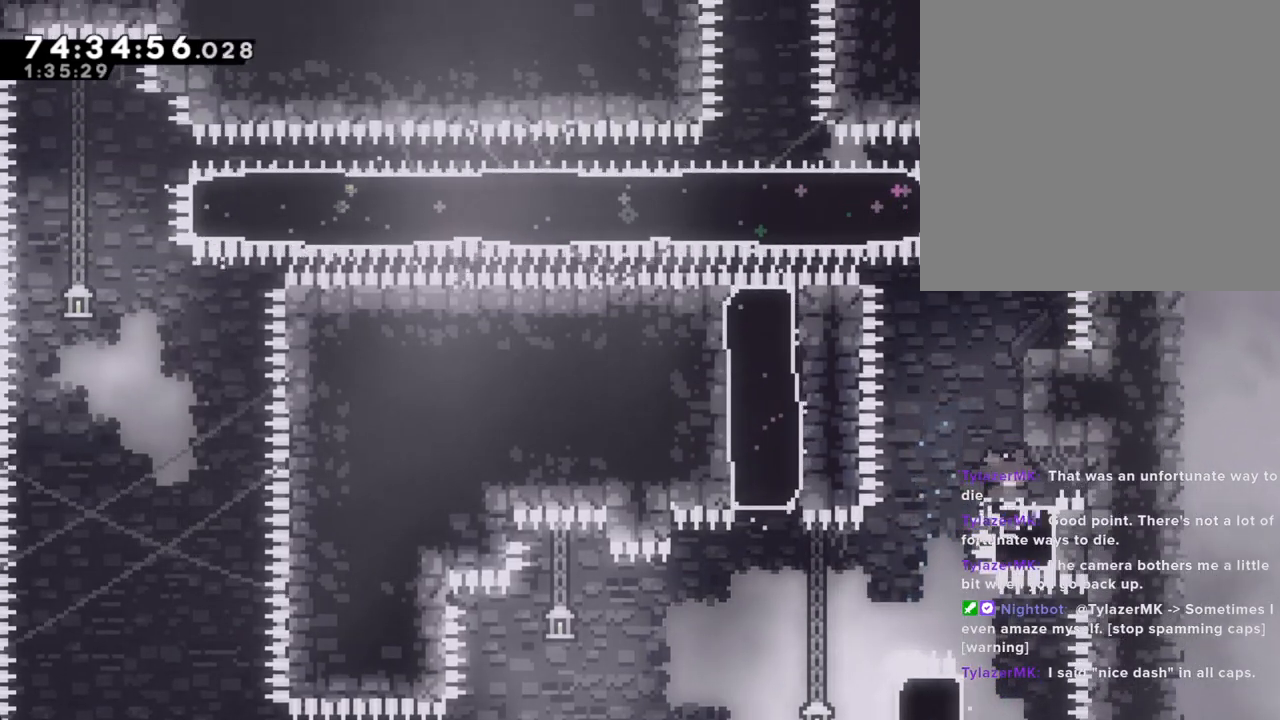
{"buttons": ["A", "R2"], "left_stick": "right", "right_stick": "center", "events": [[84, "A", "down"], [251, "A", "up"], [285, "R2", "down"], [285, "left_stick", "right"], [335, "A", "down"]]}
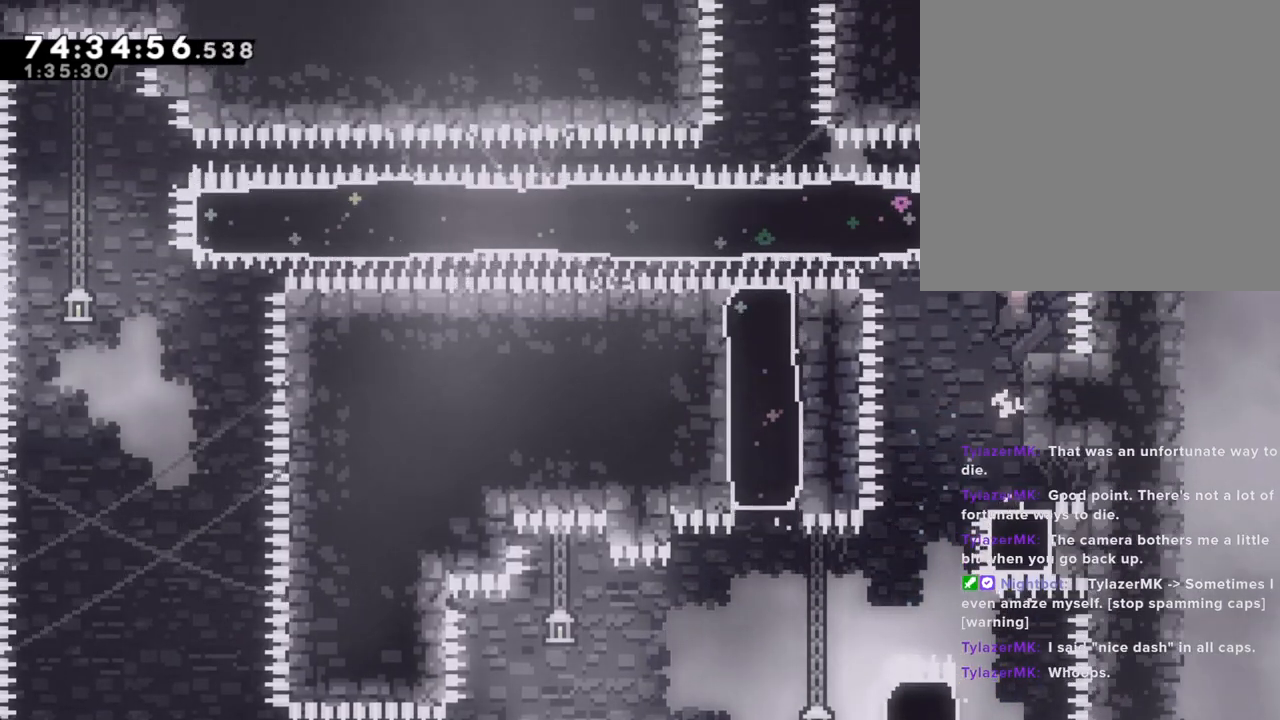
{"buttons": [], "left_stick": "center", "right_stick": "center", "events": [[101, "A", "up"], [101, "left_stick", "center"], [151, "R2", "up"]]}
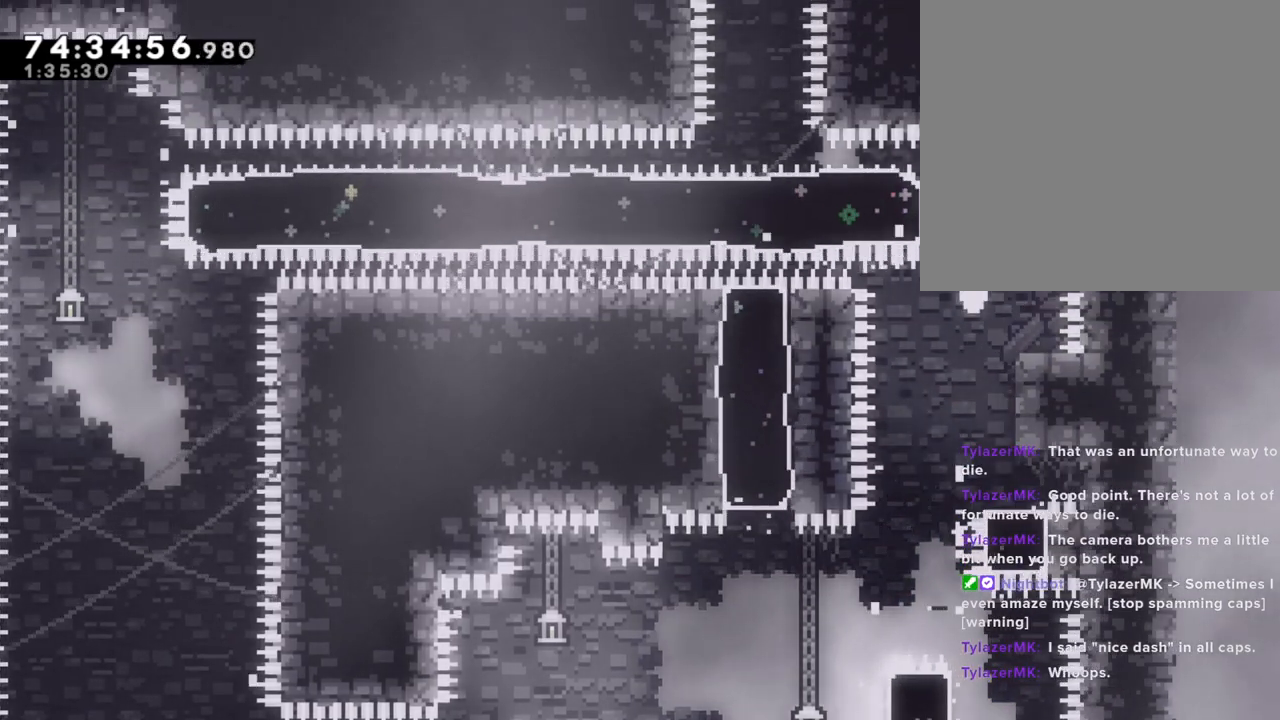
{"buttons": [], "left_stick": "center", "right_stick": "center", "events": [[84, "A", "down"], [218, "A", "up"]]}
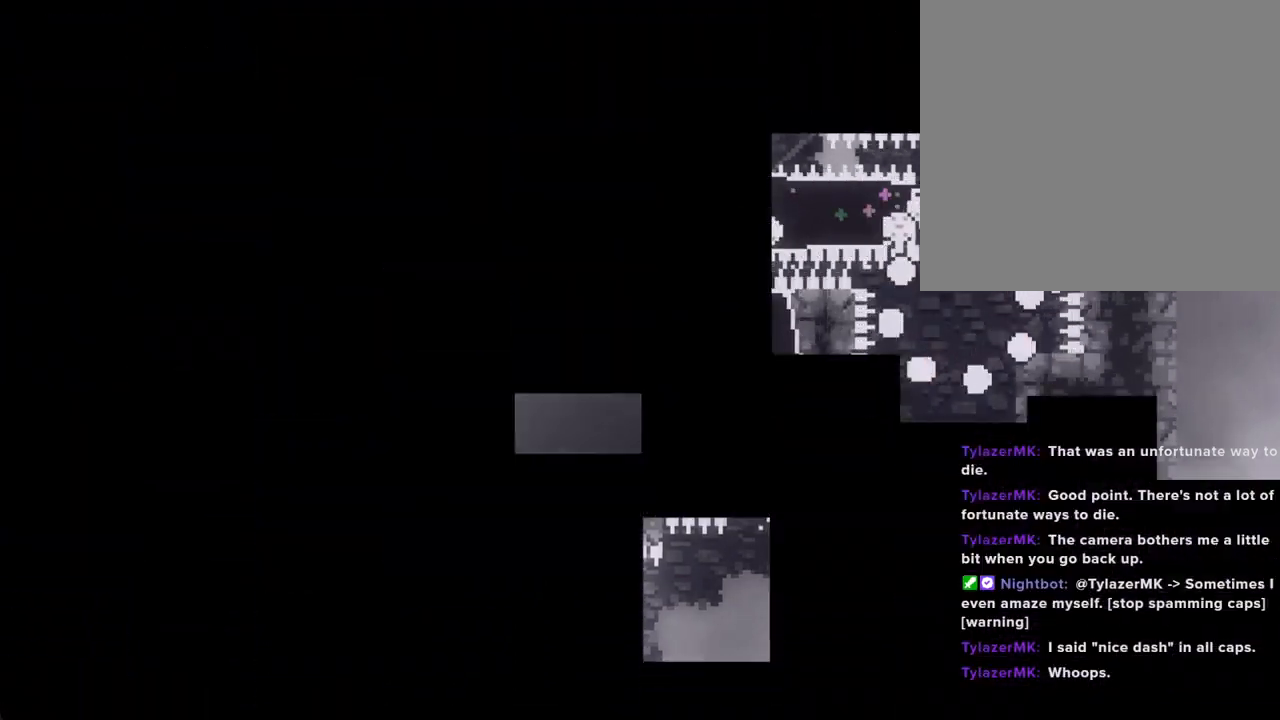
{"buttons": [], "left_stick": "center", "right_stick": "center", "events": []}
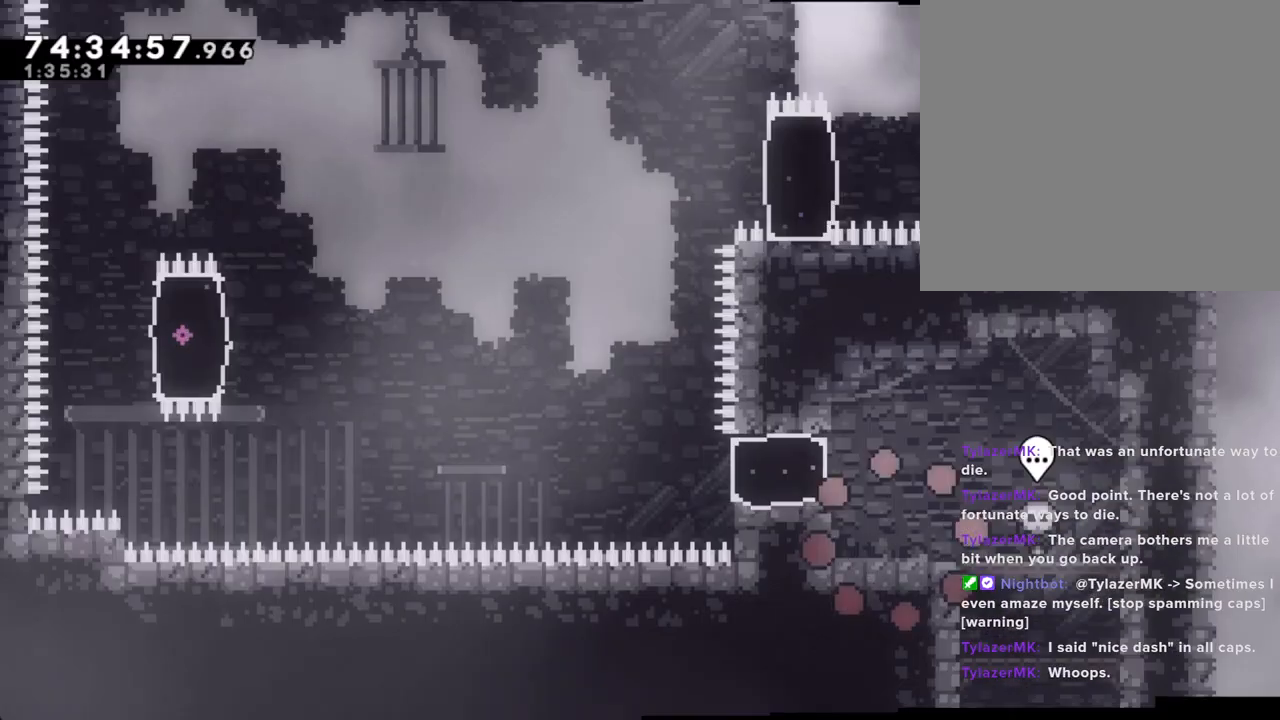
{"buttons": [], "left_stick": "left", "right_stick": "center", "events": [[284, "A", "down"], [318, "left_stick", "left"], [452, "A", "up"]]}
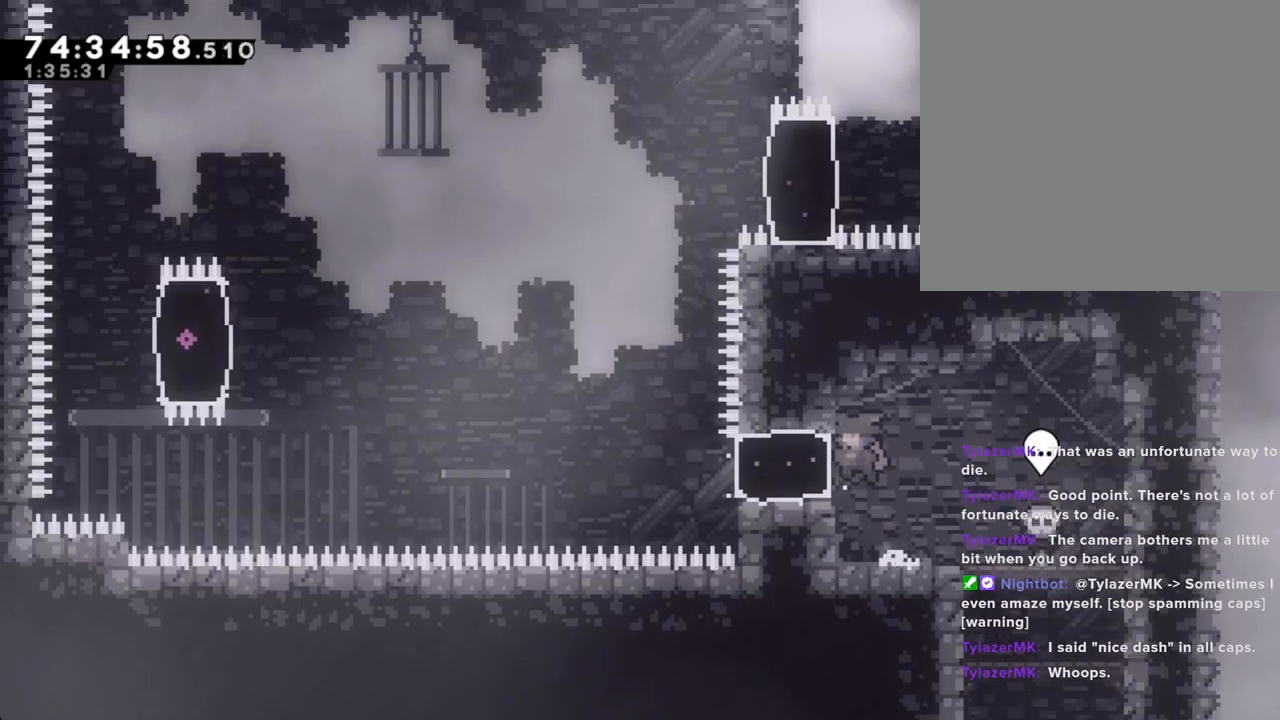
{"buttons": ["A"], "left_stick": "left", "right_stick": "center", "events": [[17, "X", "down"], [151, "X", "up"], [318, "A", "down"]]}
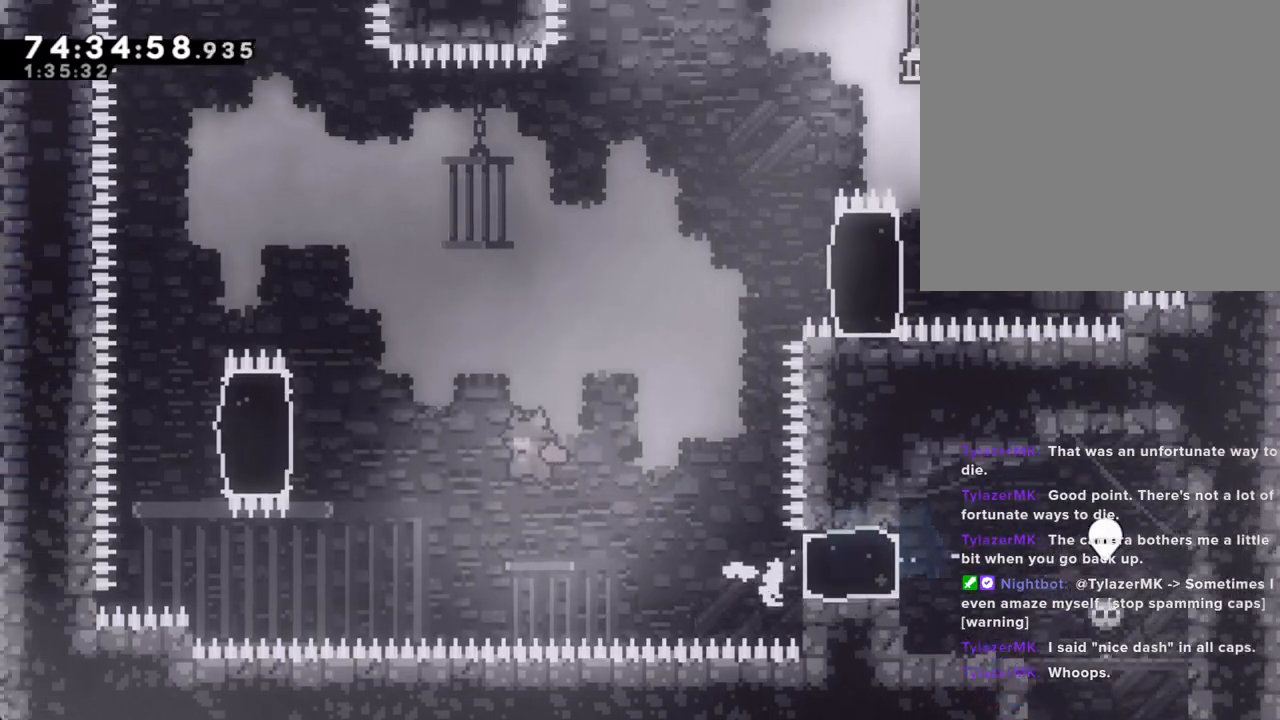
{"buttons": ["R2"], "left_stick": "up-left", "right_stick": "center", "events": [[234, "left_stick", "up-left"], [251, "A", "up"], [285, "R2", "down"]]}